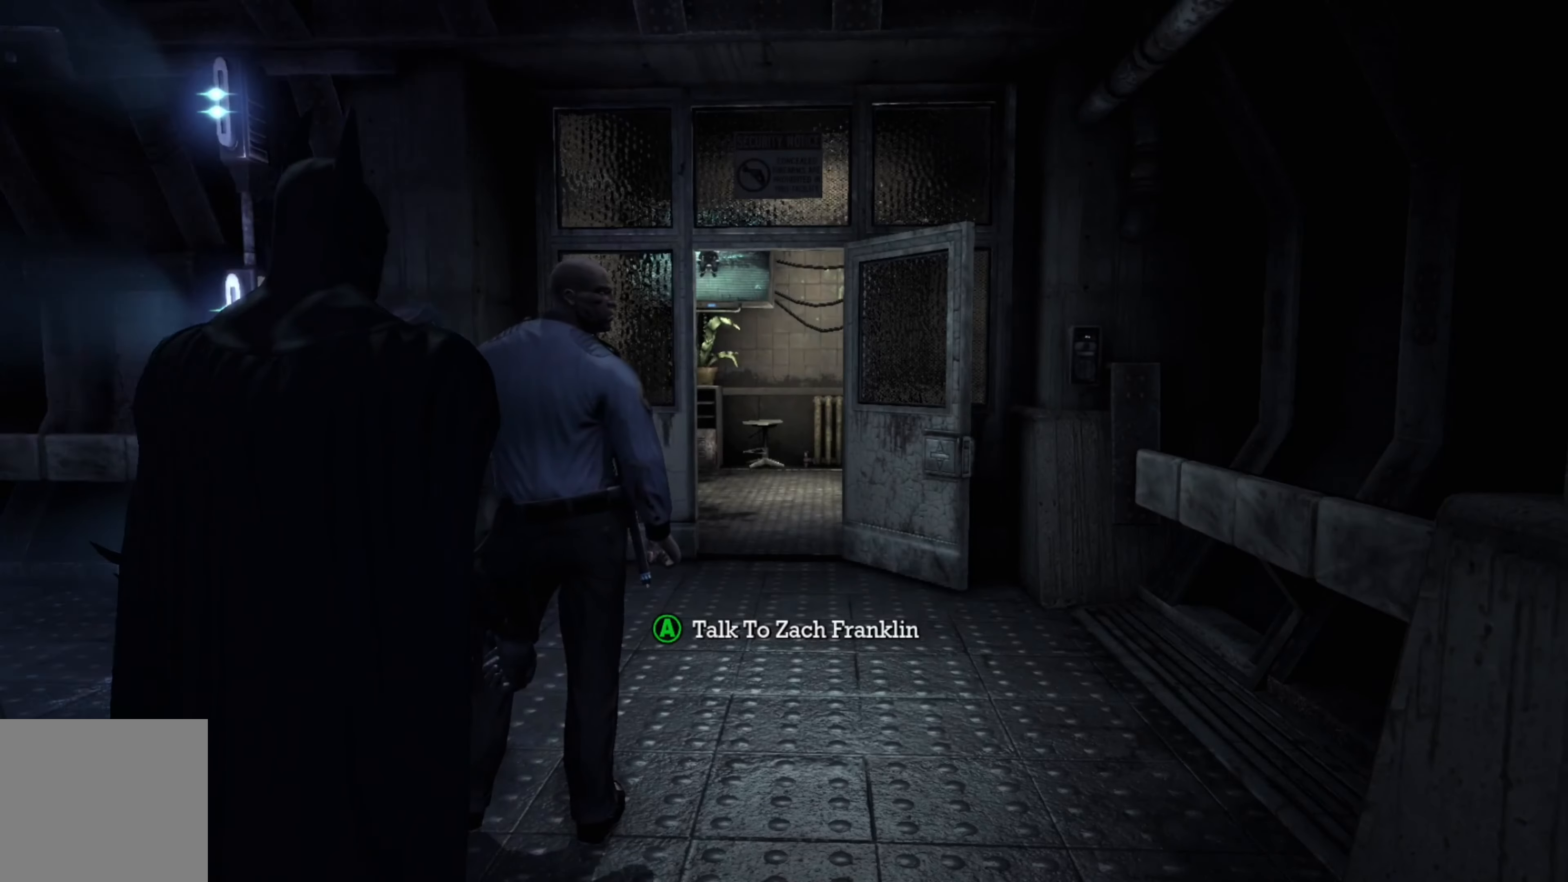
Gameplay with a controller (Xbox layout); each line is a JSON object with the inputs held at the frame after it. "events" lists button and stick changes between this image and that frame as [ms after this image, input, new state], when the widget could be followed in between.
{"buttons": [], "left_stick": "center", "right_stick": "right", "events": [[160, "right_stick", "right"]]}
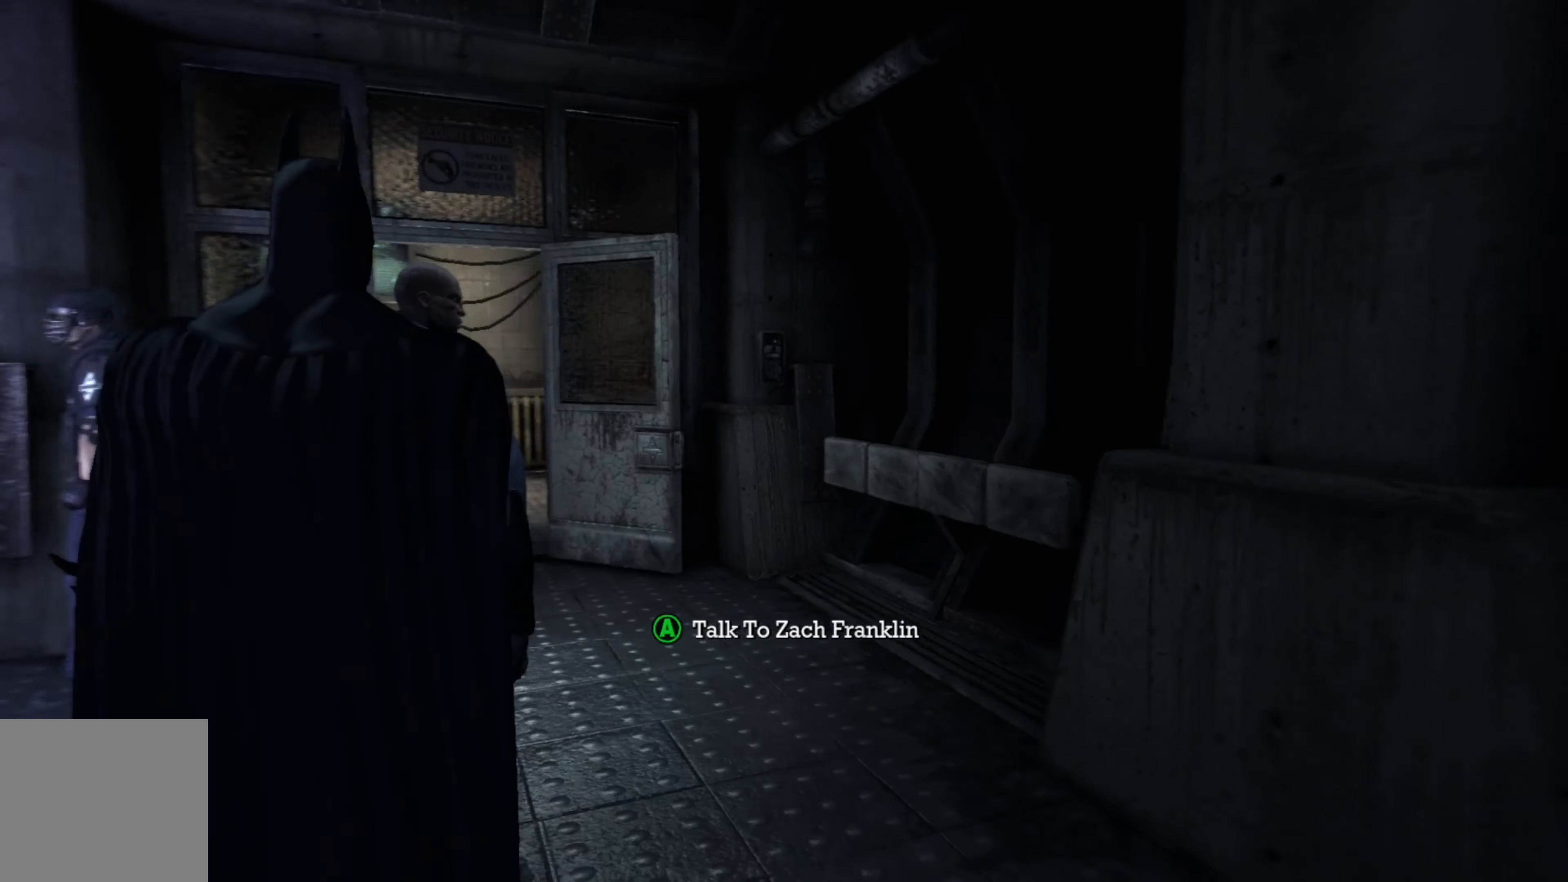
{"buttons": [], "left_stick": "up", "right_stick": "center", "events": [[20, "right_stick", "center"], [280, "left_stick", "up"]]}
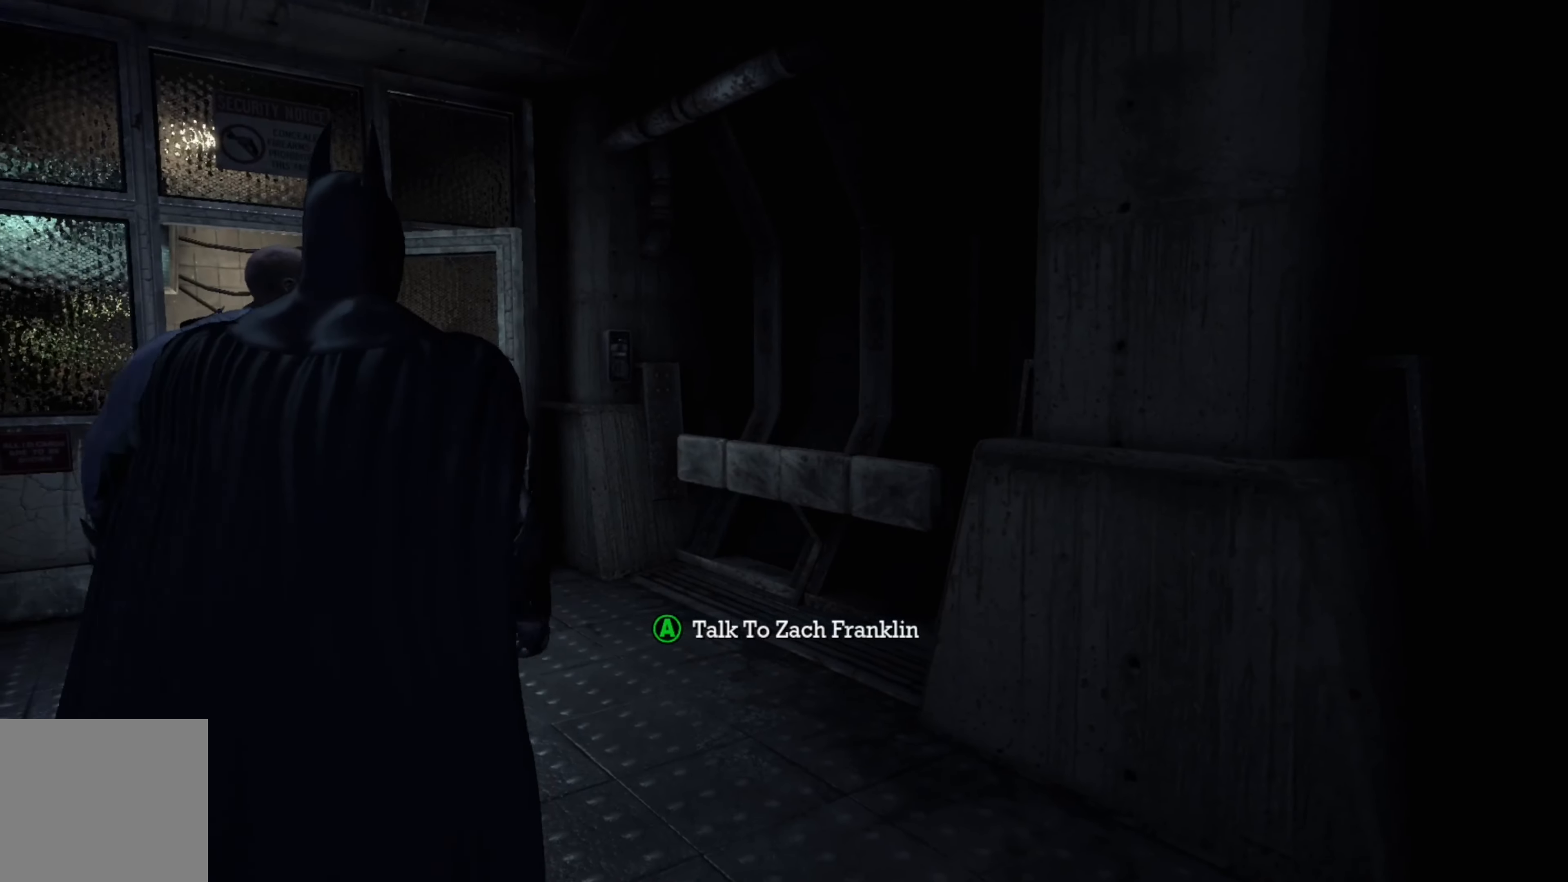
{"buttons": [], "left_stick": "up", "right_stick": "left", "events": [[220, "right_stick", "left"]]}
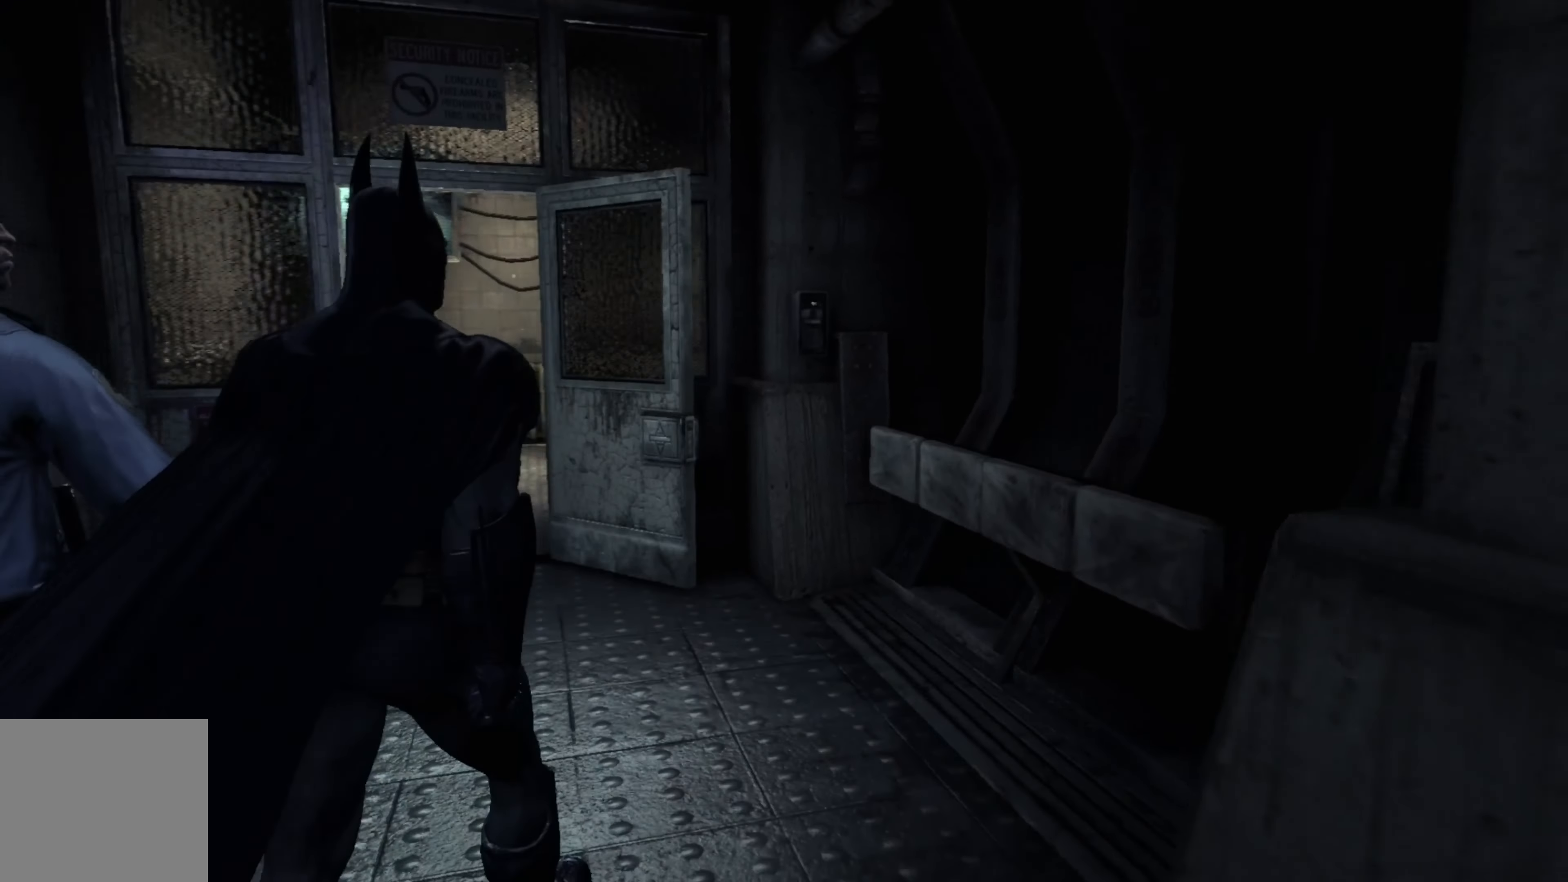
{"buttons": [], "left_stick": "up", "right_stick": "center", "events": [[260, "right_stick", "center"]]}
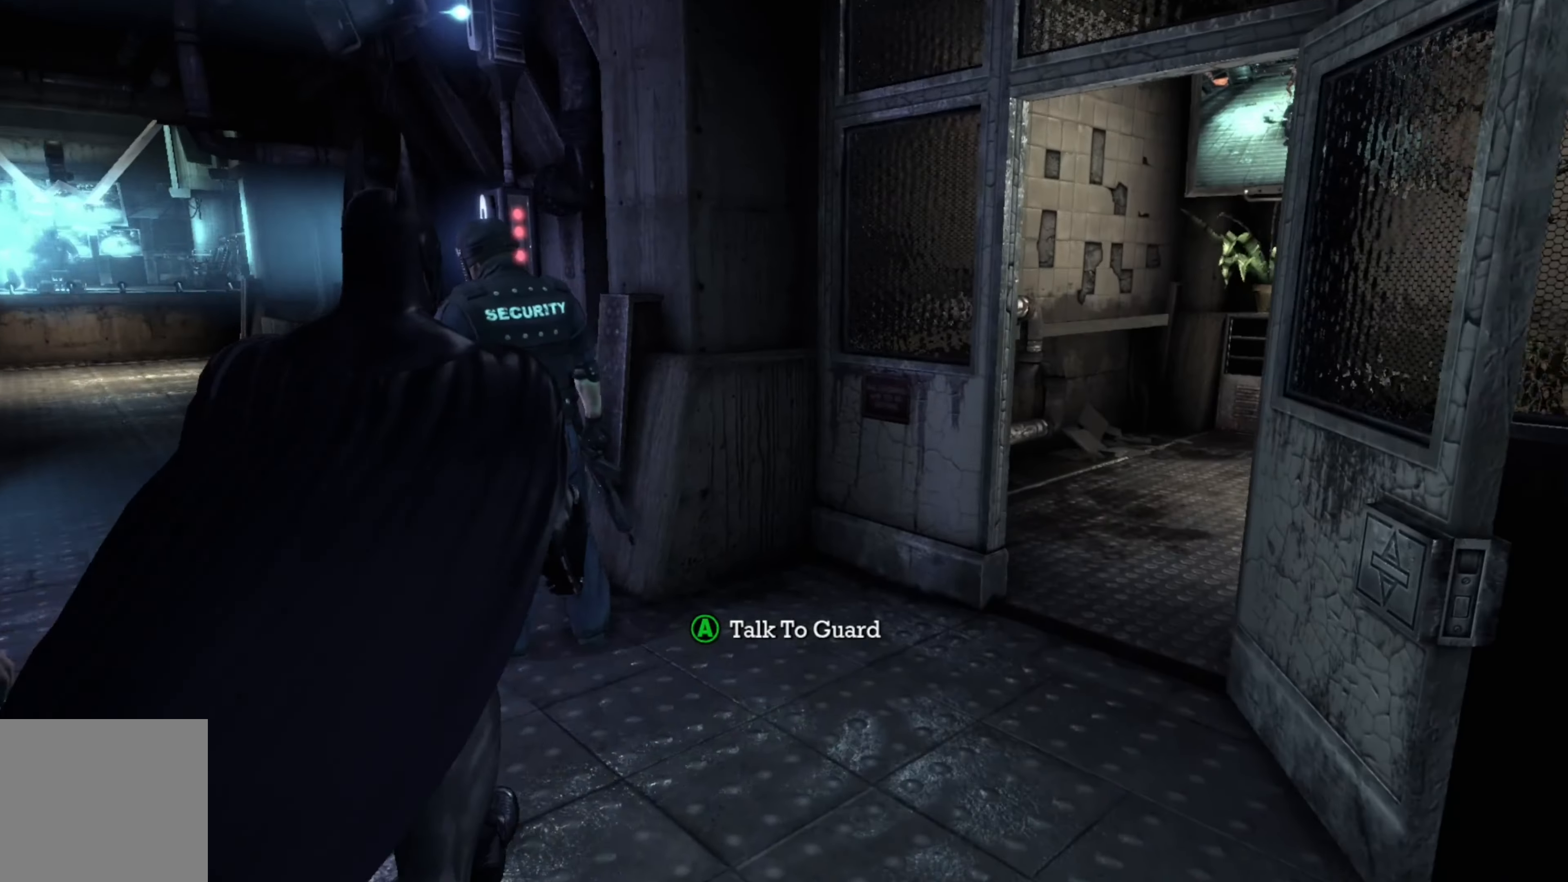
{"buttons": [], "left_stick": "center", "right_stick": "center", "events": [[100, "left_stick", "center"]]}
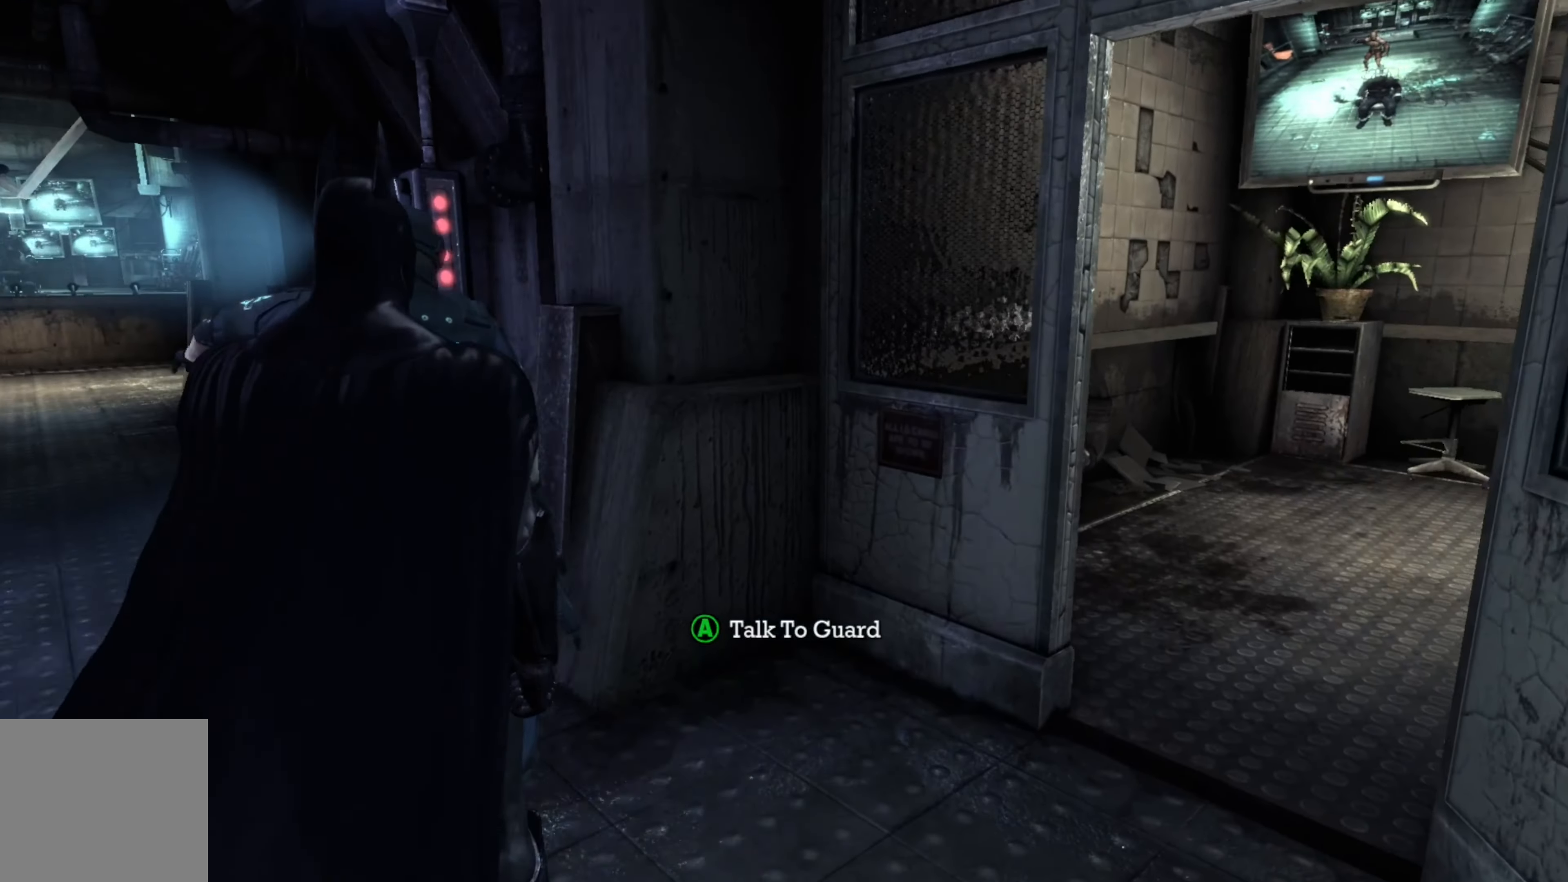
{"buttons": ["A"], "left_stick": "center", "right_stick": "center", "events": [[160, "right_stick", "left"], [360, "right_stick", "center"], [500, "A", "down"]]}
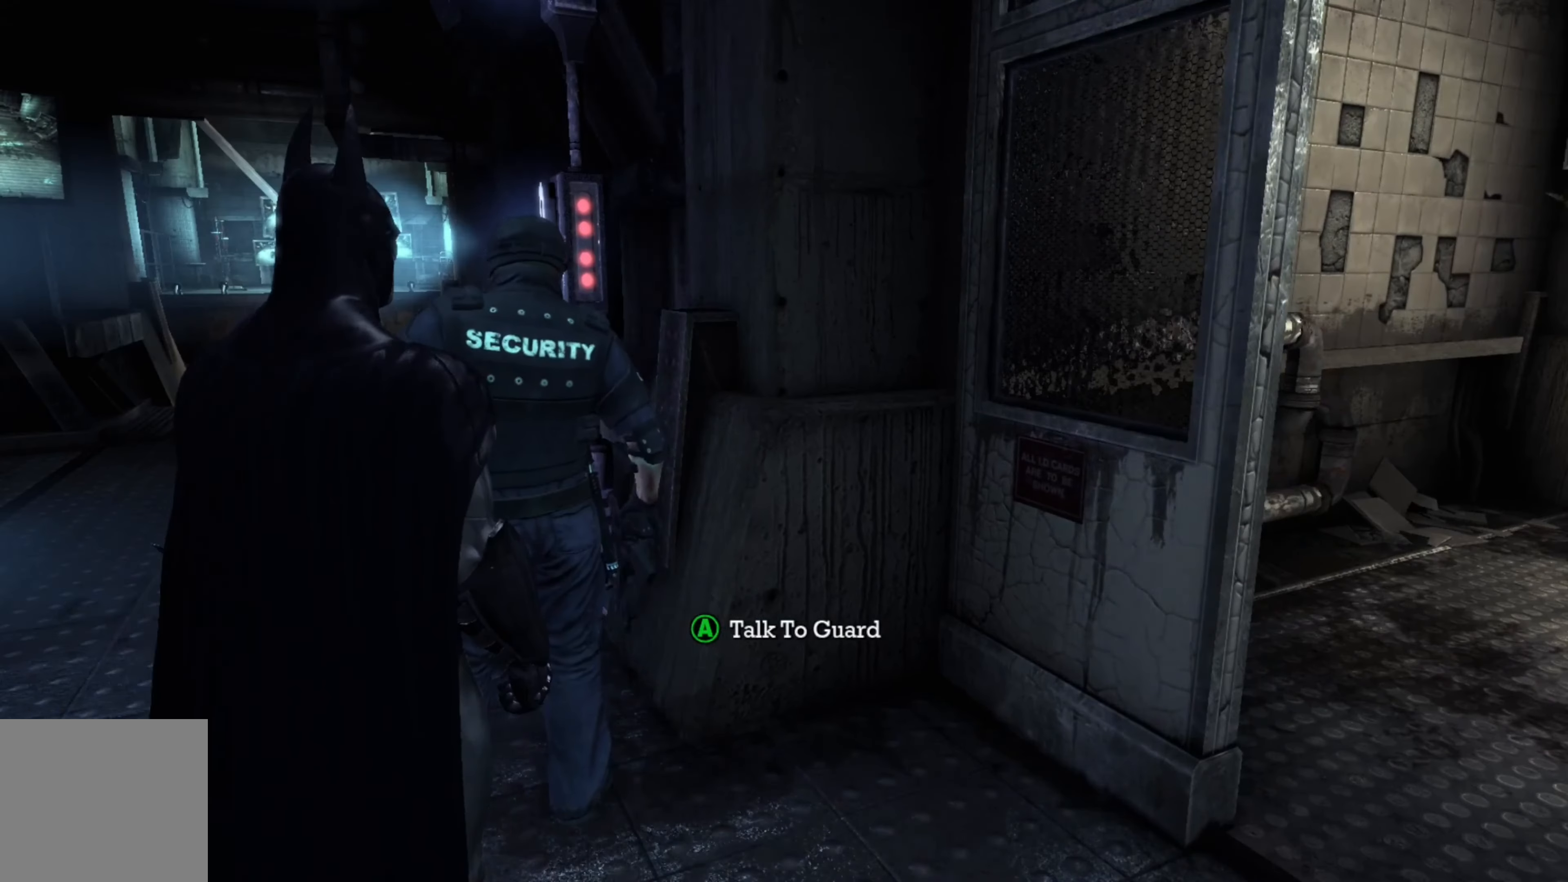
{"buttons": [], "left_stick": "center", "right_stick": "center", "events": [[100, "A", "up"]]}
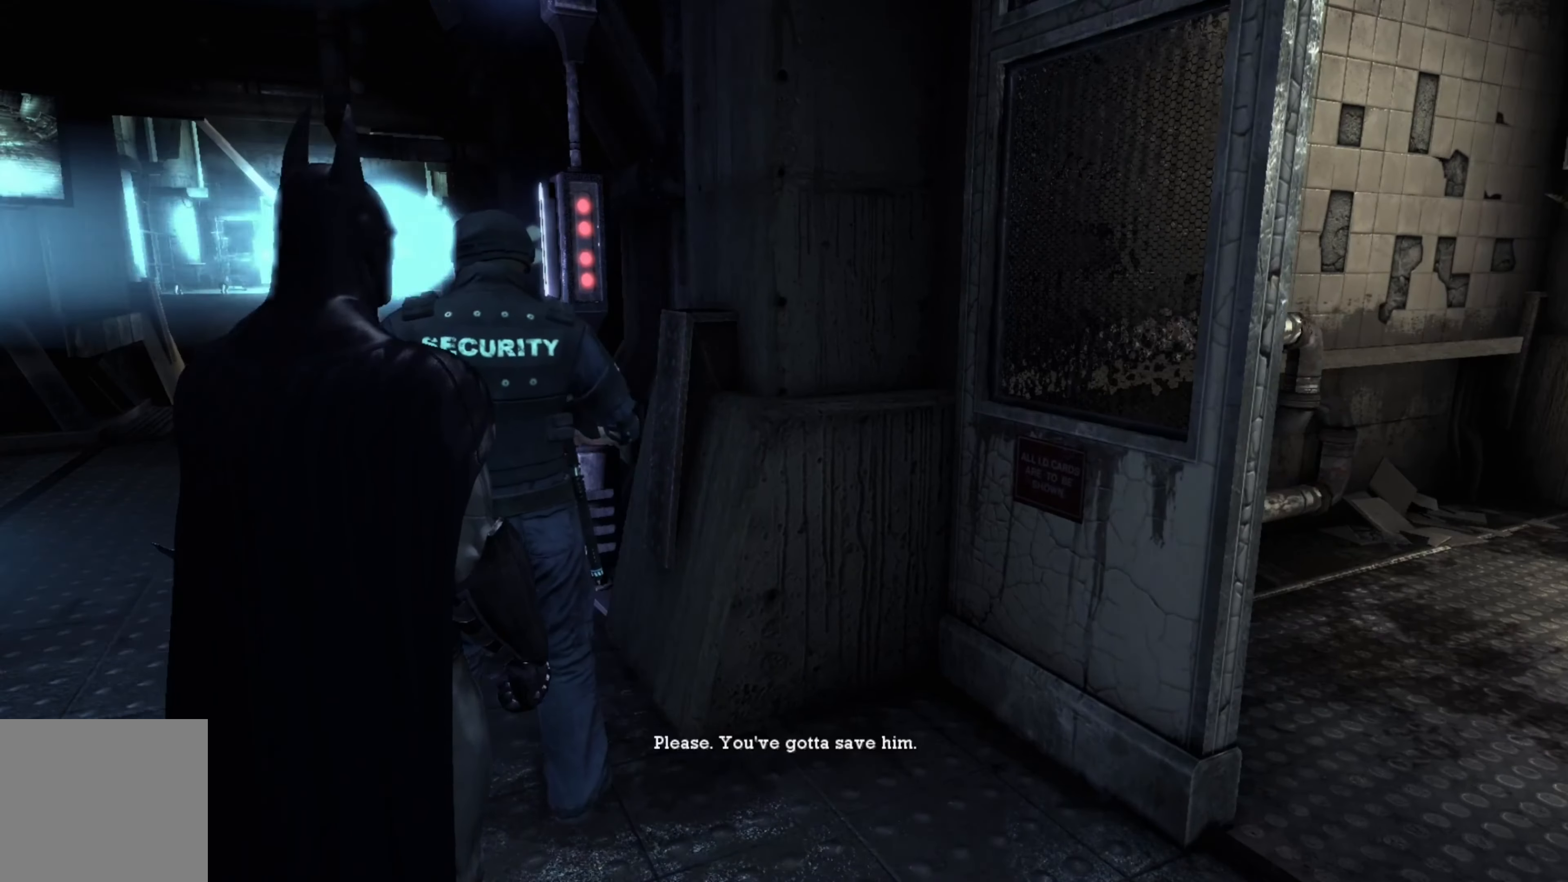
{"buttons": [], "left_stick": "center", "right_stick": "left", "events": [[360, "right_stick", "left"]]}
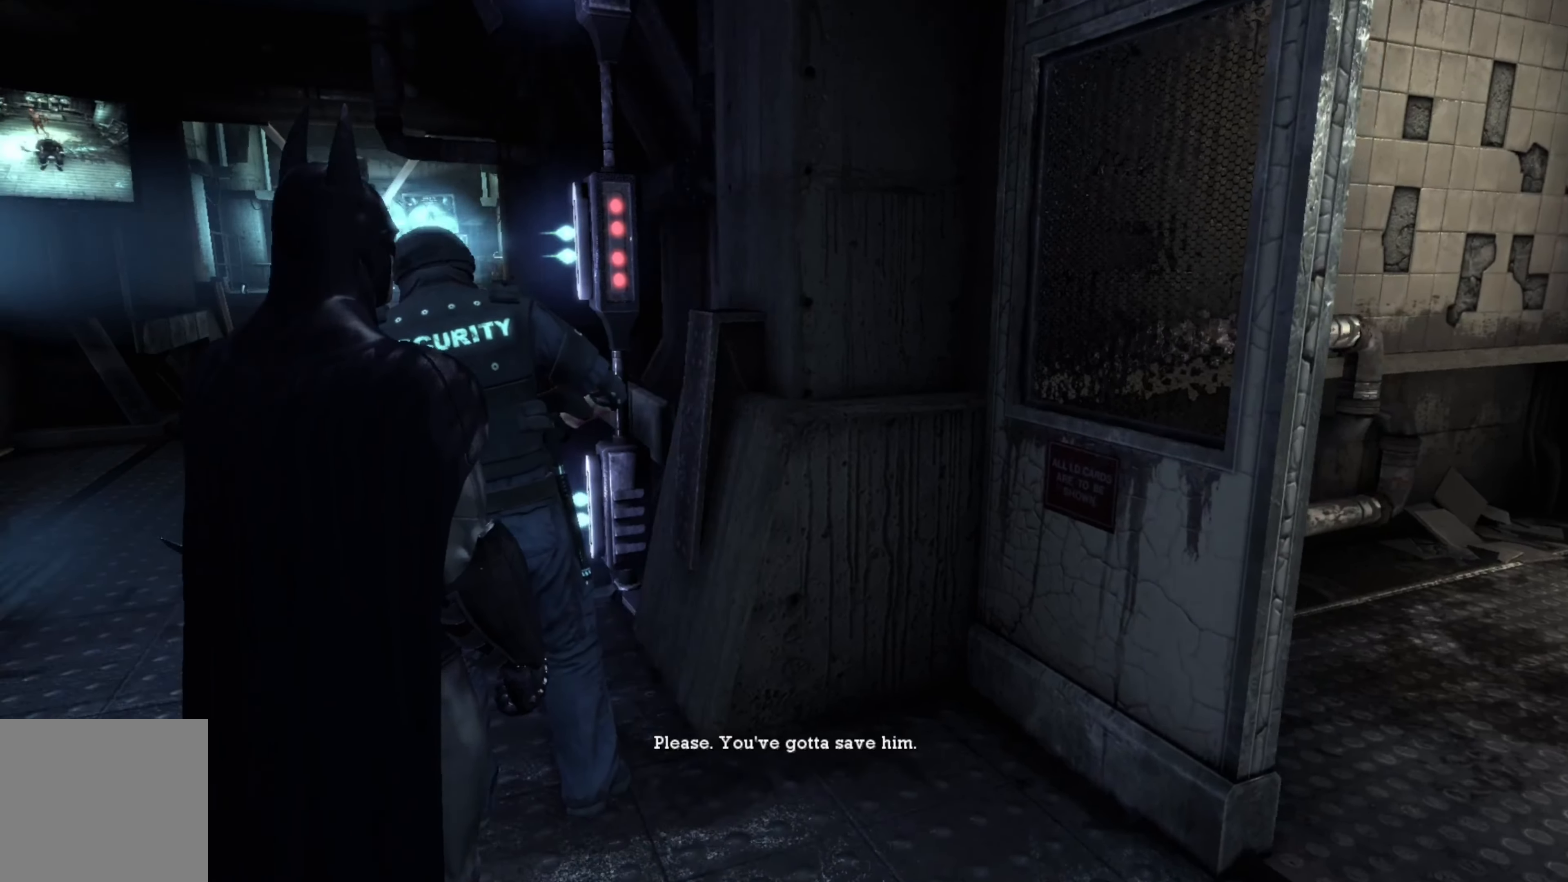
{"buttons": [], "left_stick": "center", "right_stick": "center", "events": [[200, "right_stick", "center"]]}
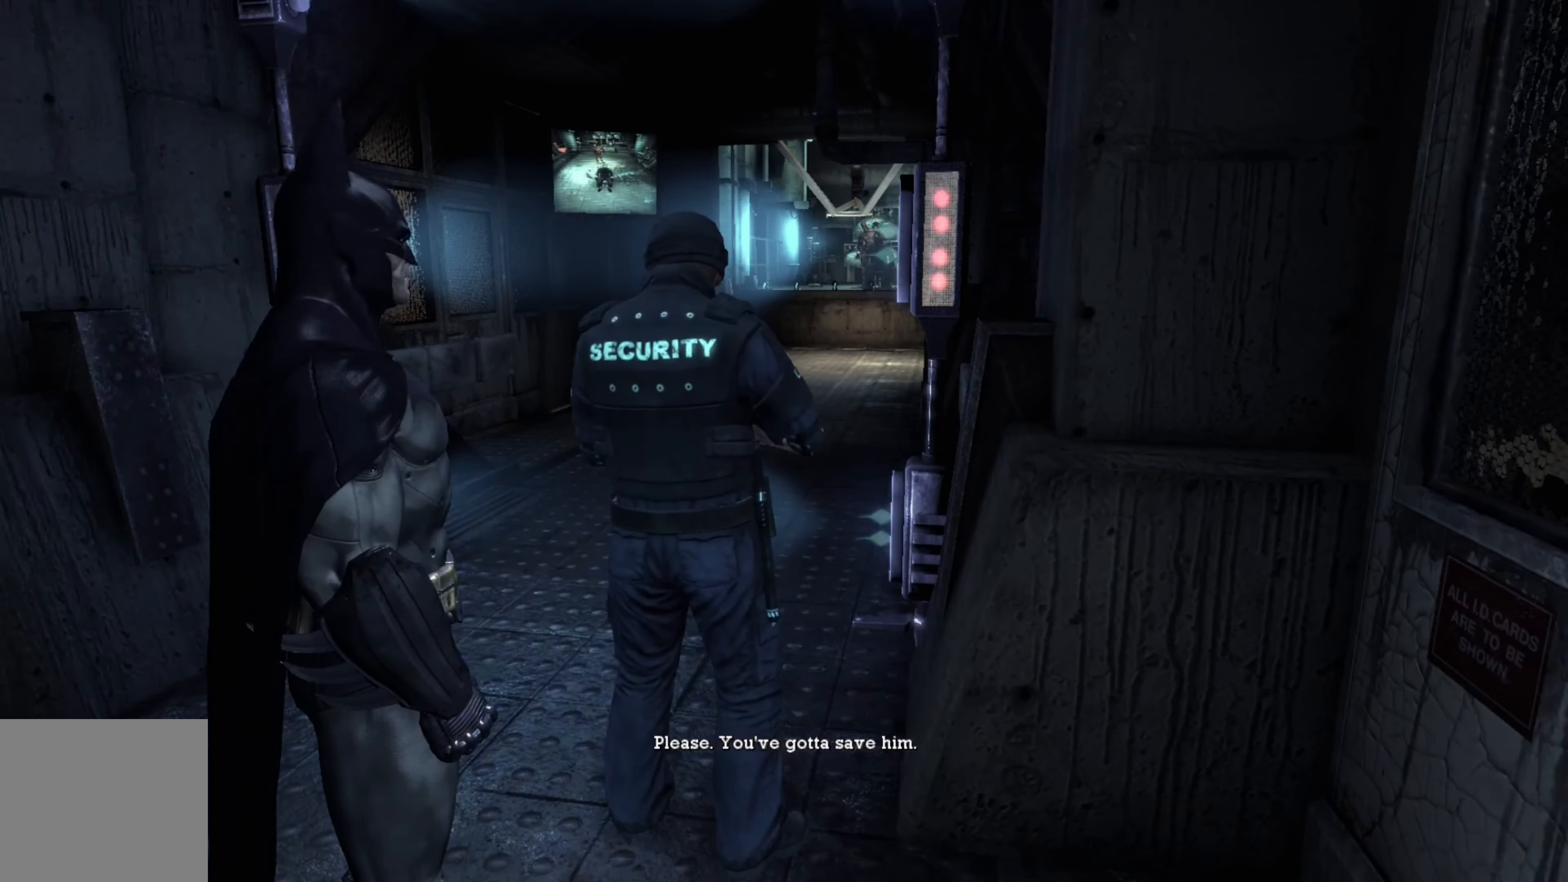
{"buttons": [], "left_stick": "center", "right_stick": "center", "events": []}
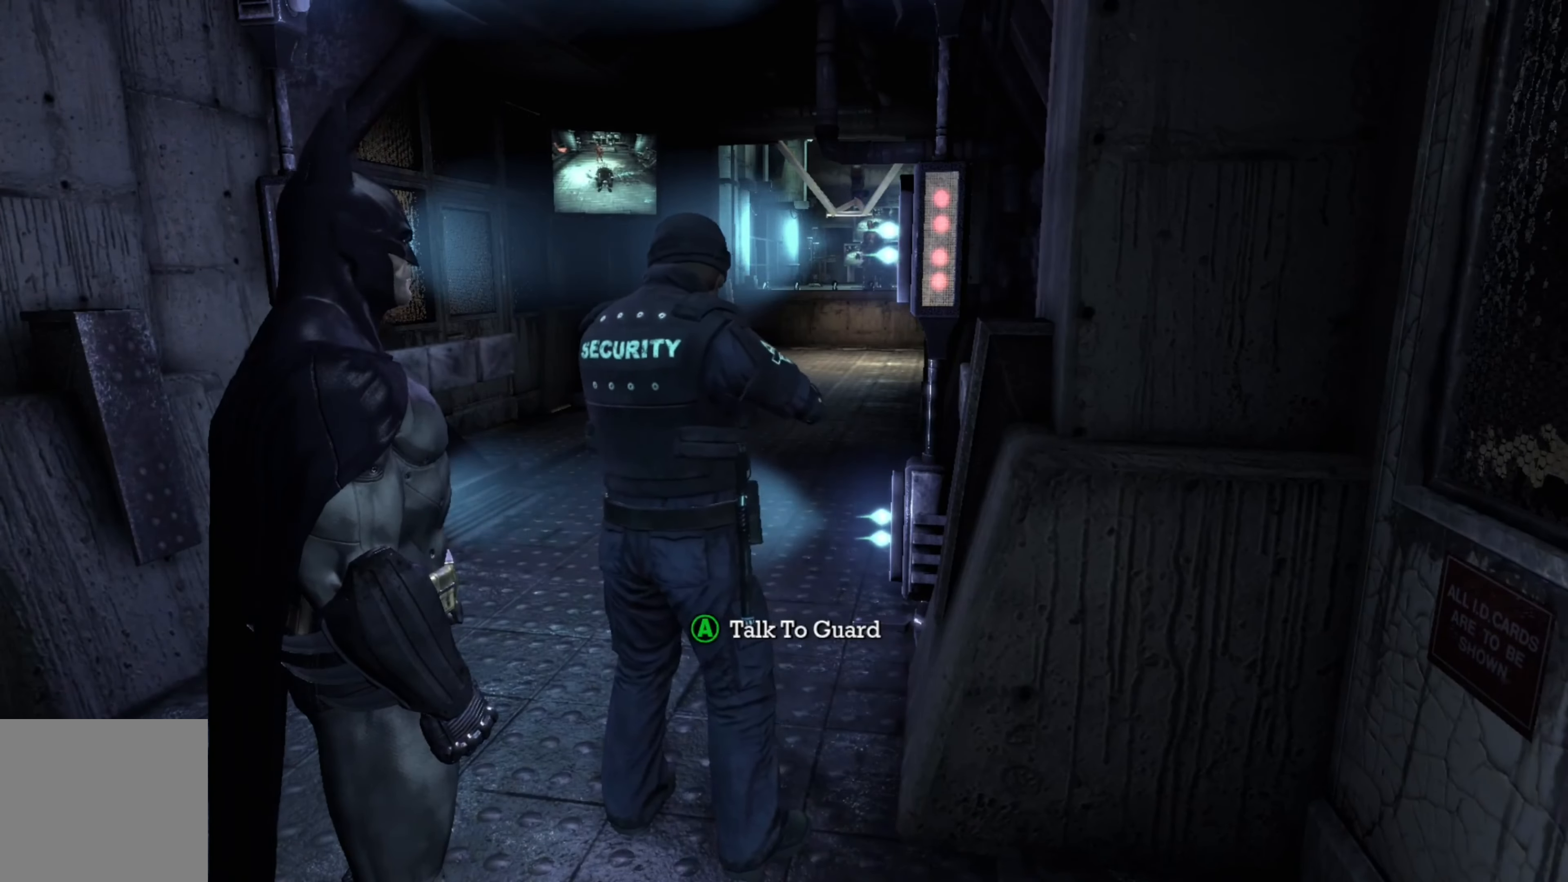
{"buttons": [], "left_stick": "center", "right_stick": "right", "events": [[120, "right_stick", "right"]]}
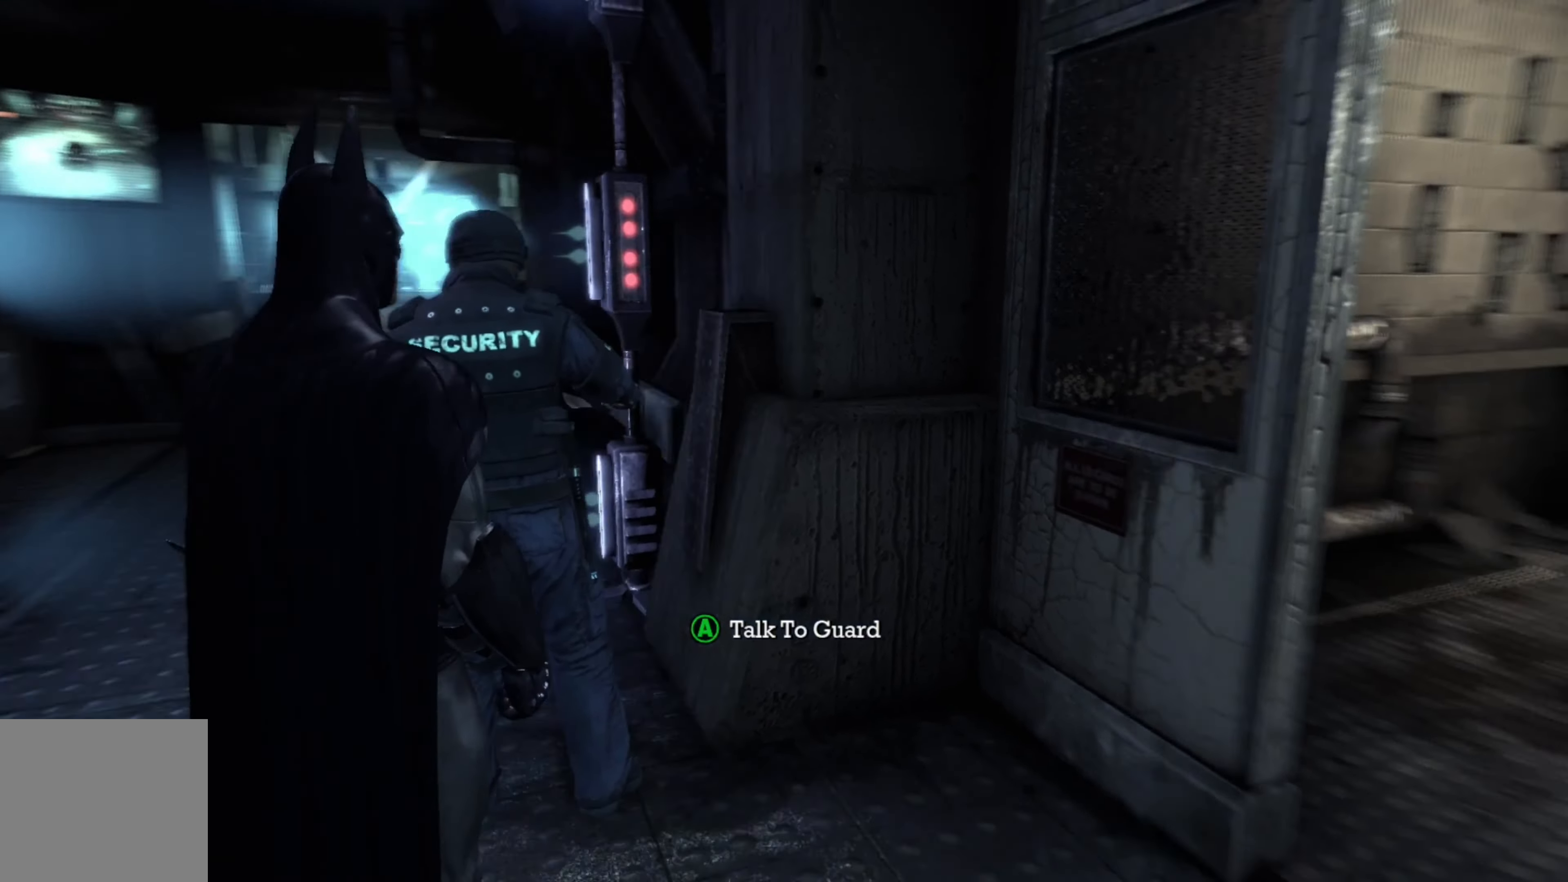
{"buttons": [], "left_stick": "up", "right_stick": "center", "events": [[60, "left_stick", "right"], [180, "right_stick", "center"], [420, "left_stick", "up"]]}
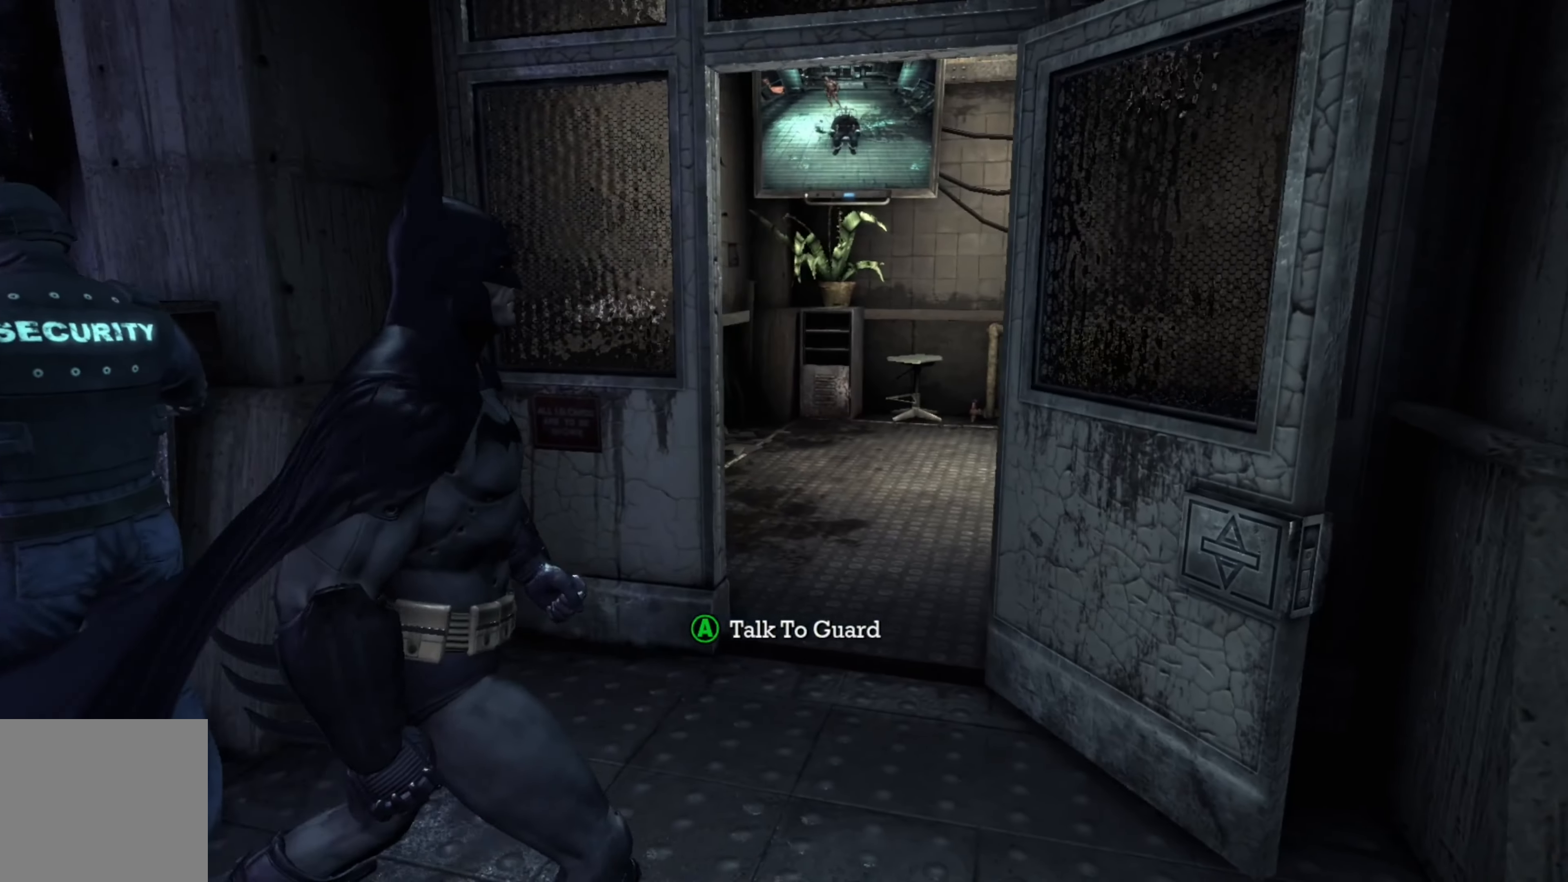
{"buttons": [], "left_stick": "up", "right_stick": "right", "events": [[180, "right_stick", "right"]]}
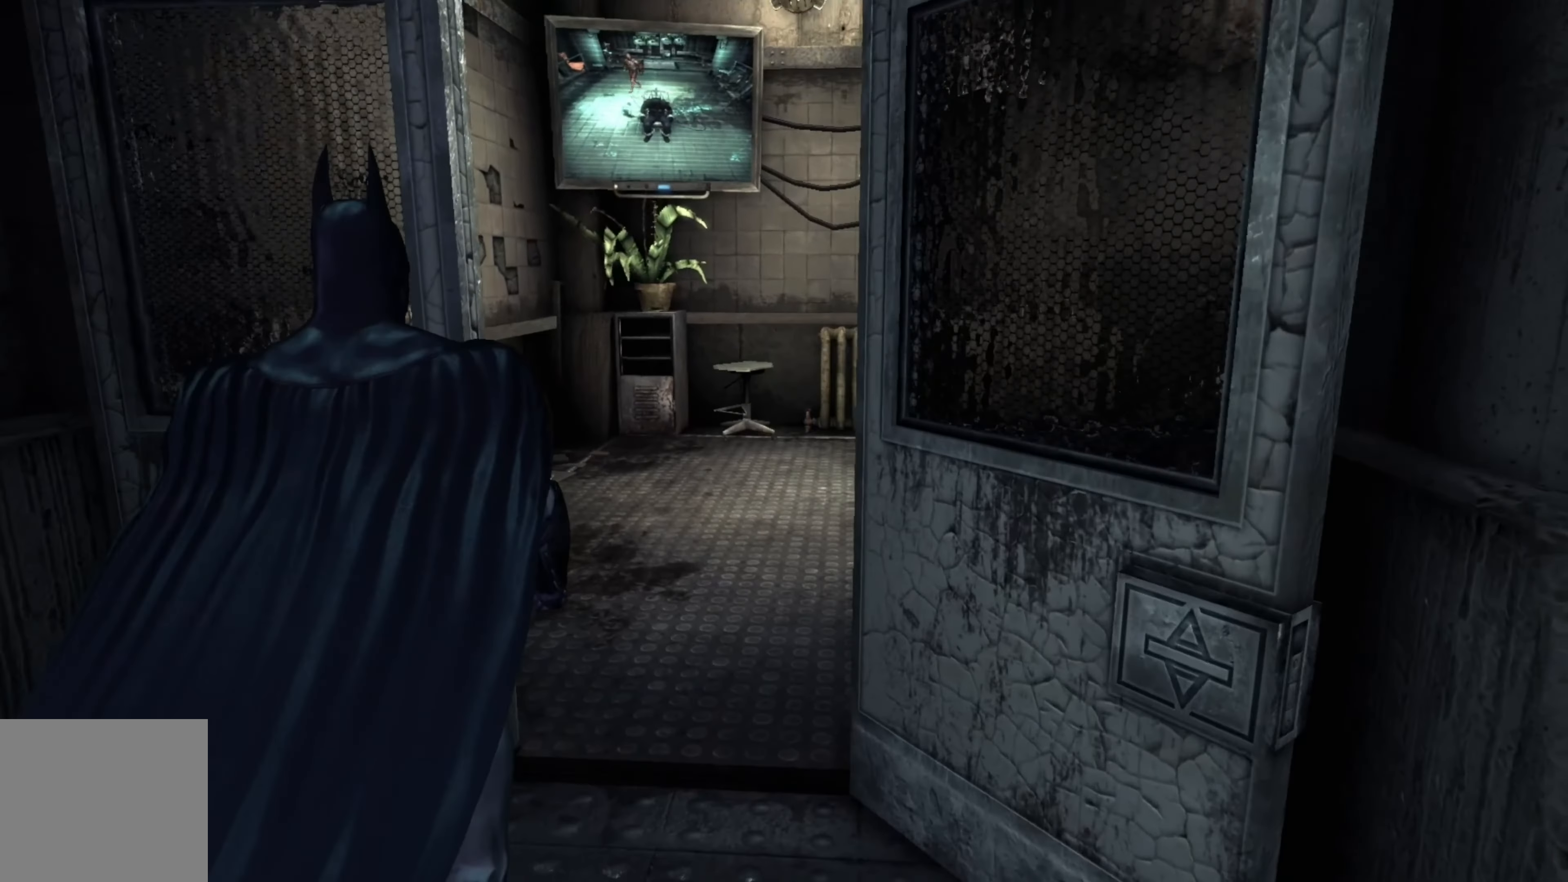
{"buttons": [], "left_stick": "up", "right_stick": "right", "events": [[200, "right_stick", "center"], [480, "right_stick", "right"]]}
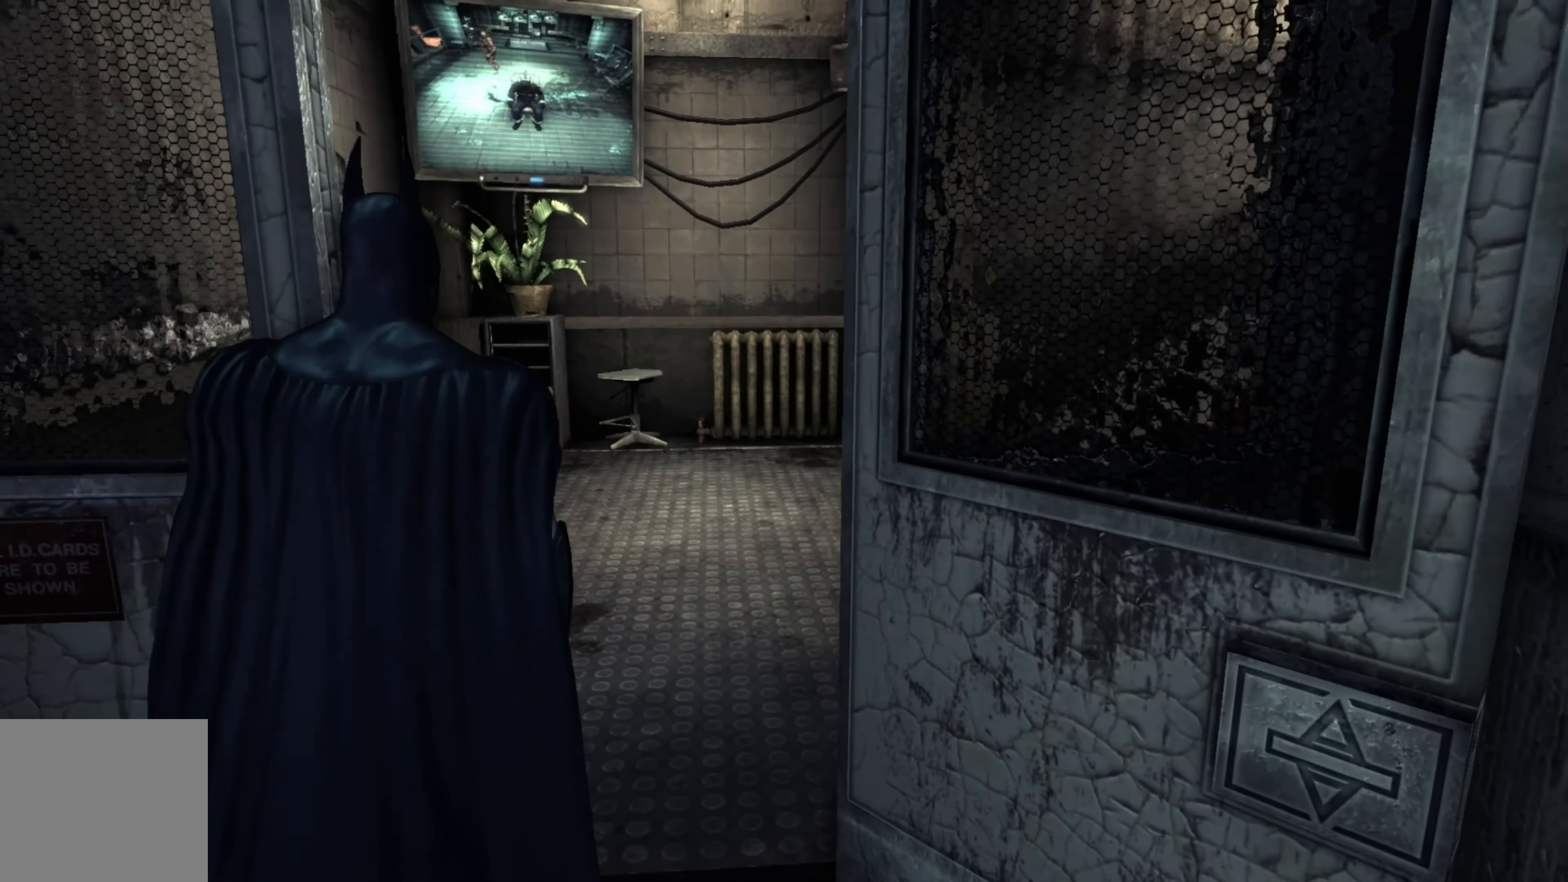
{"buttons": [], "left_stick": "up", "right_stick": "center", "events": [[220, "right_stick", "center"]]}
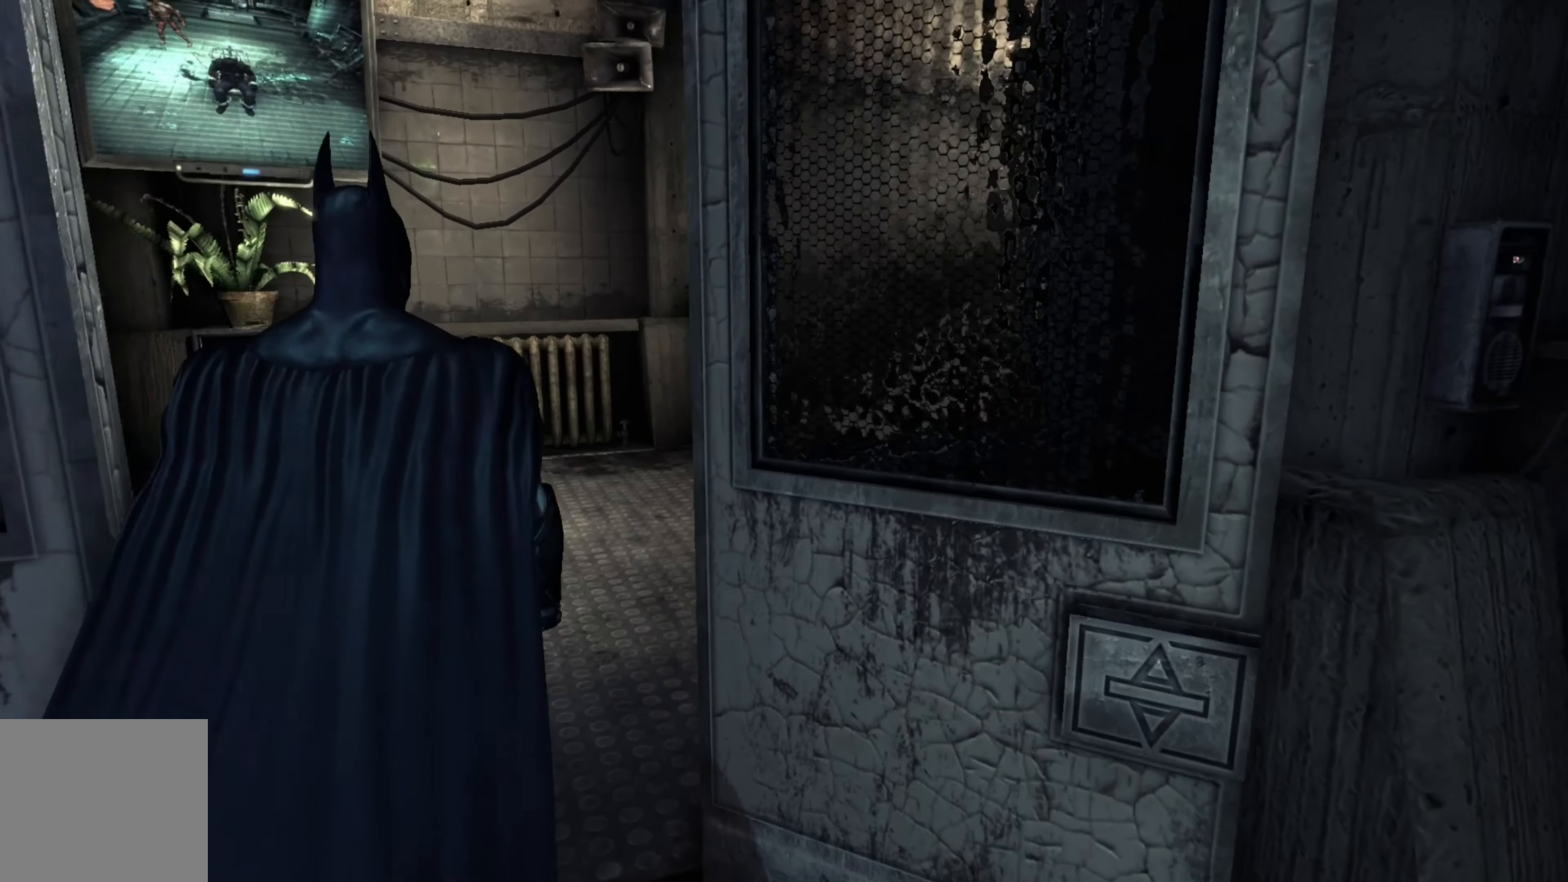
{"buttons": [], "left_stick": "center", "right_stick": "left", "events": [[220, "right_stick", "left"], [460, "left_stick", "center"]]}
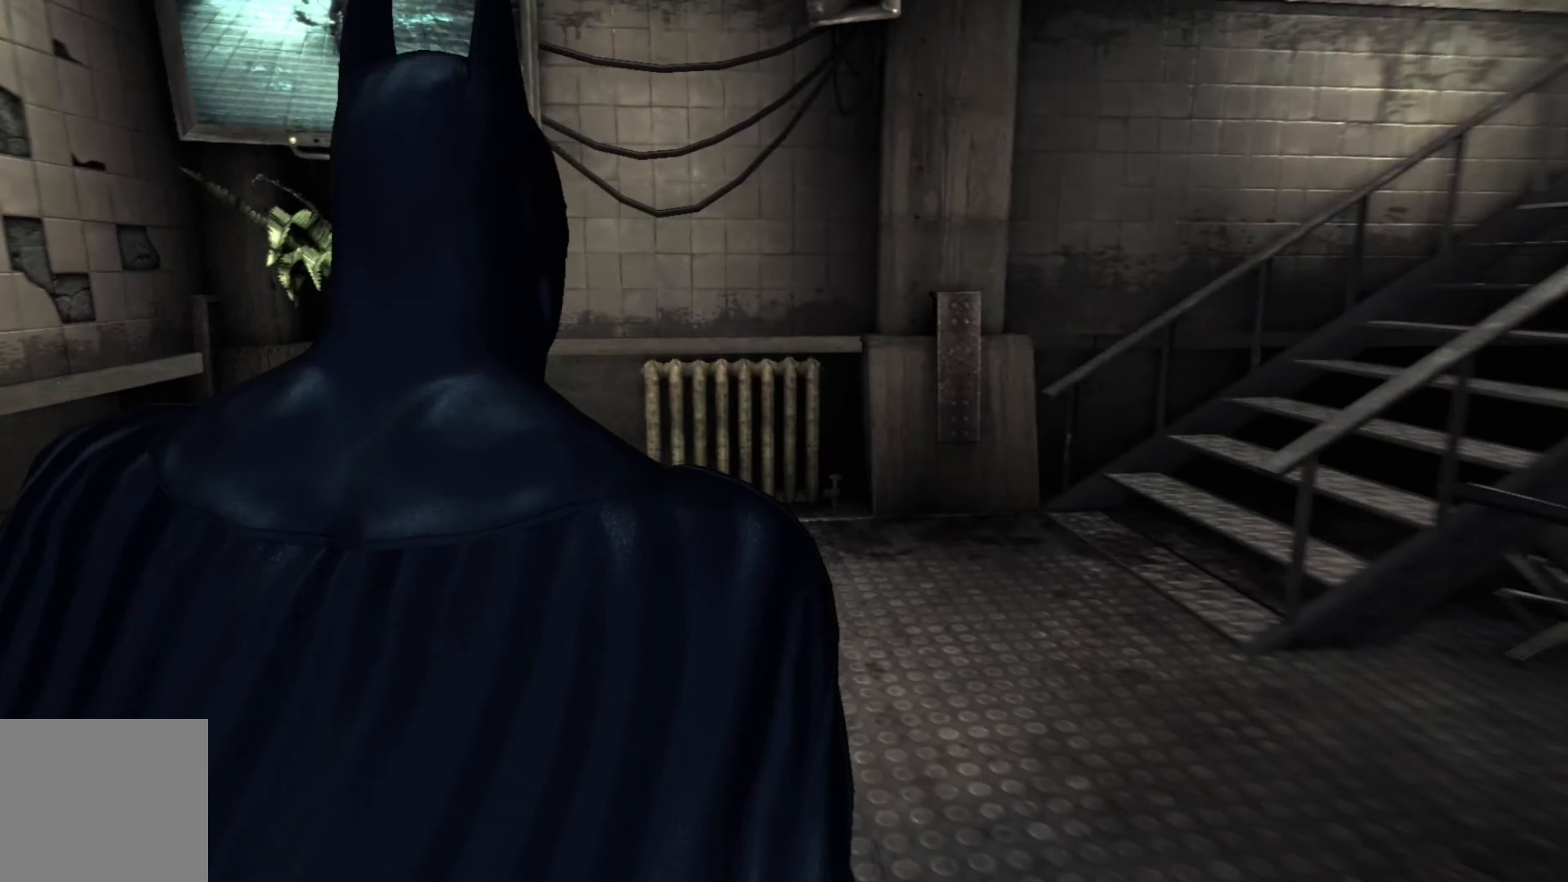
{"buttons": [], "left_stick": "center", "right_stick": "center", "events": [[300, "right_stick", "center"]]}
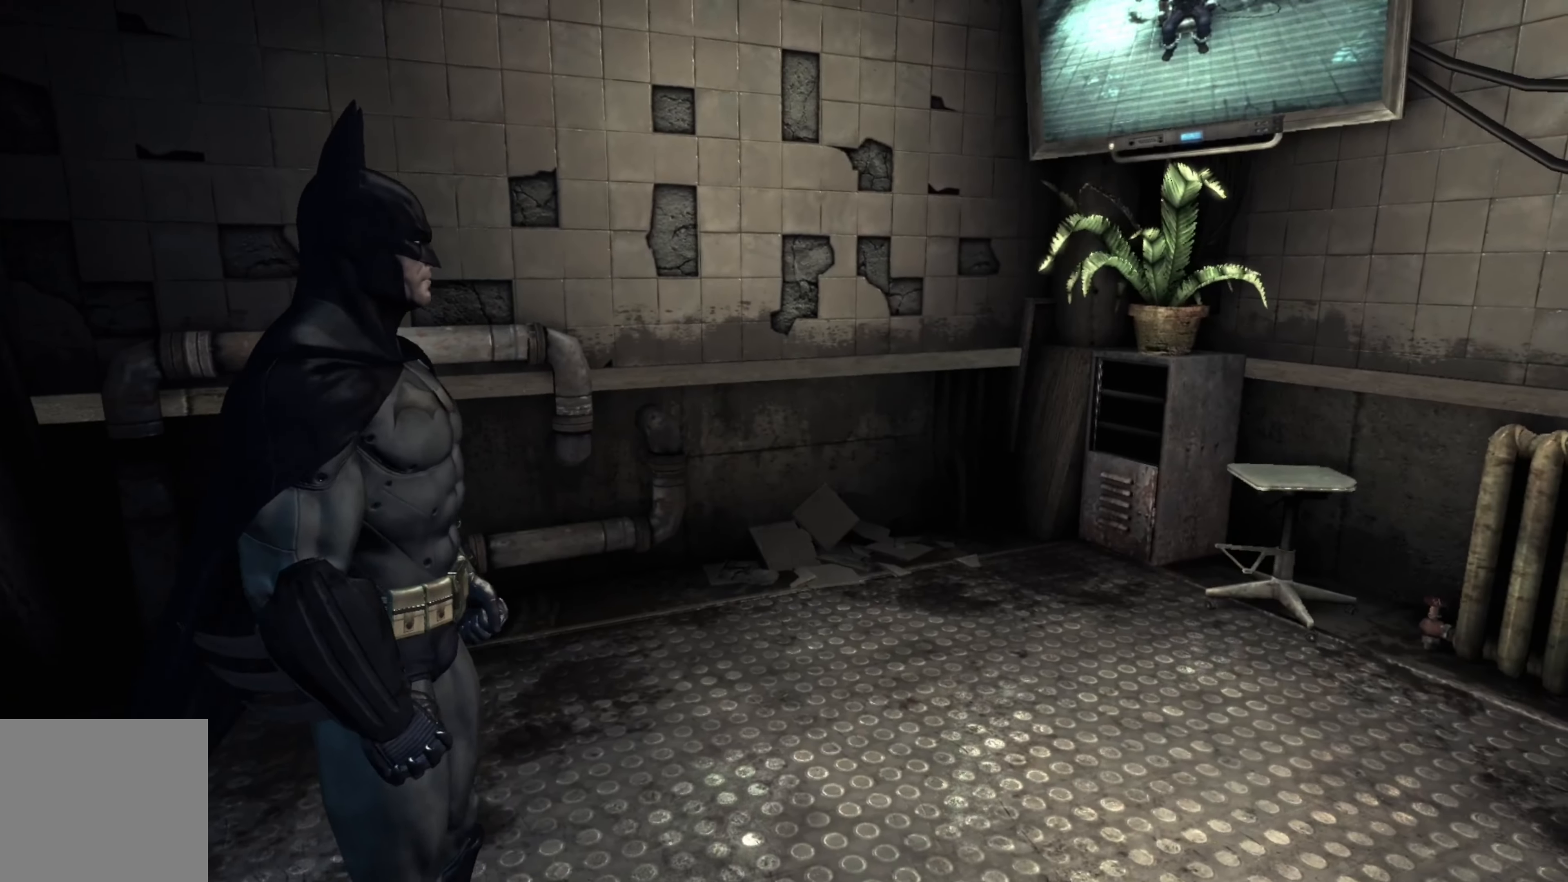
{"buttons": [], "left_stick": "up", "right_stick": "up-right", "events": [[100, "left_stick", "up"], [160, "right_stick", "right"], [260, "right_stick", "up-right"]]}
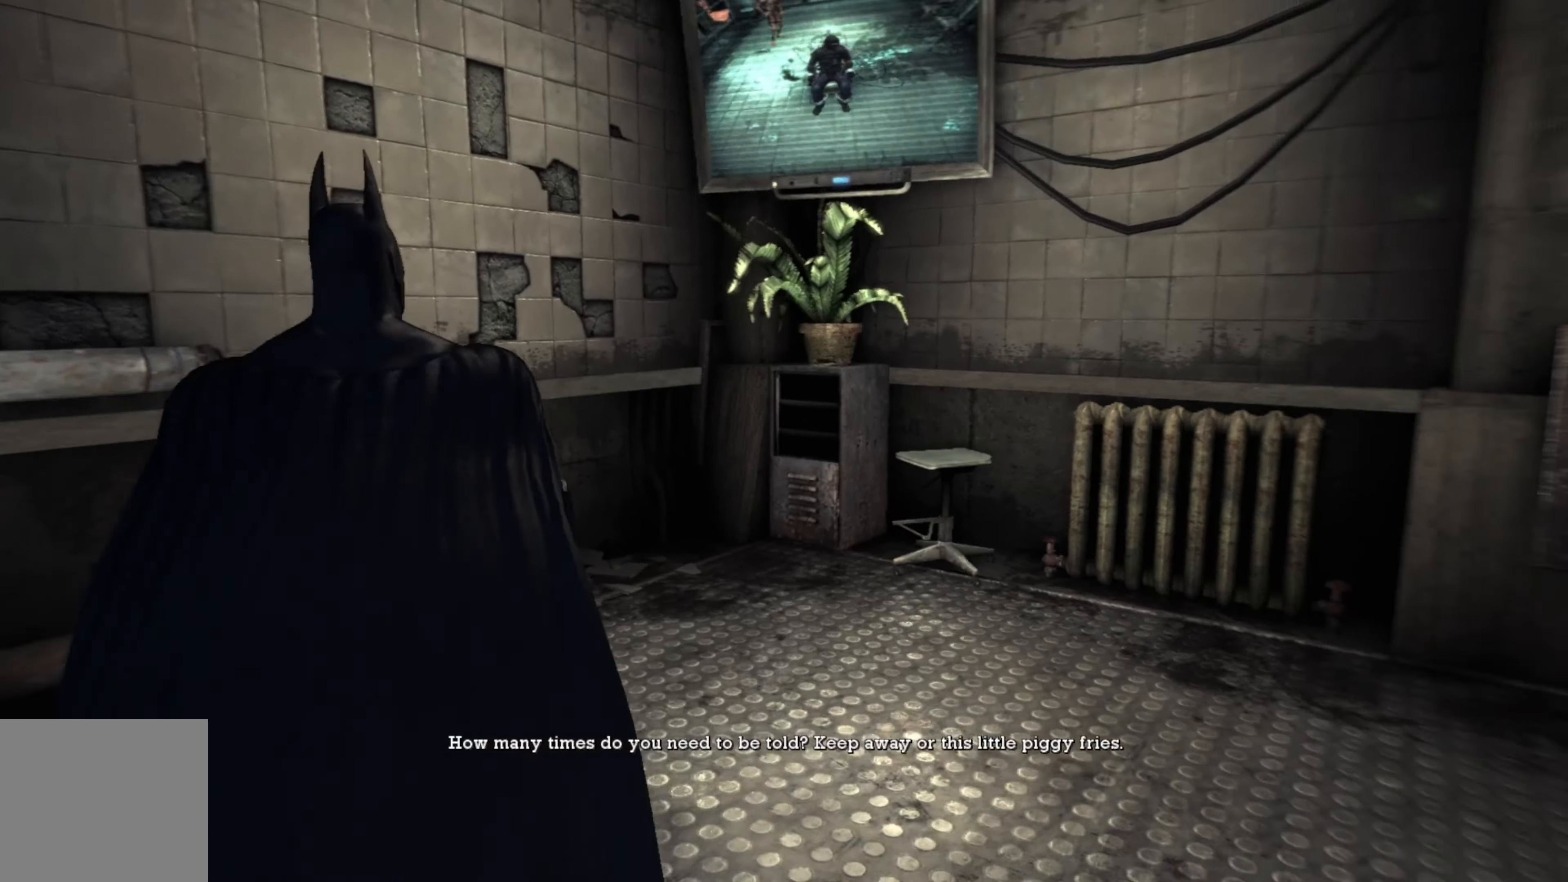
{"buttons": [], "left_stick": "center", "right_stick": "center", "events": [[200, "left_stick", "center"], [400, "right_stick", "center"]]}
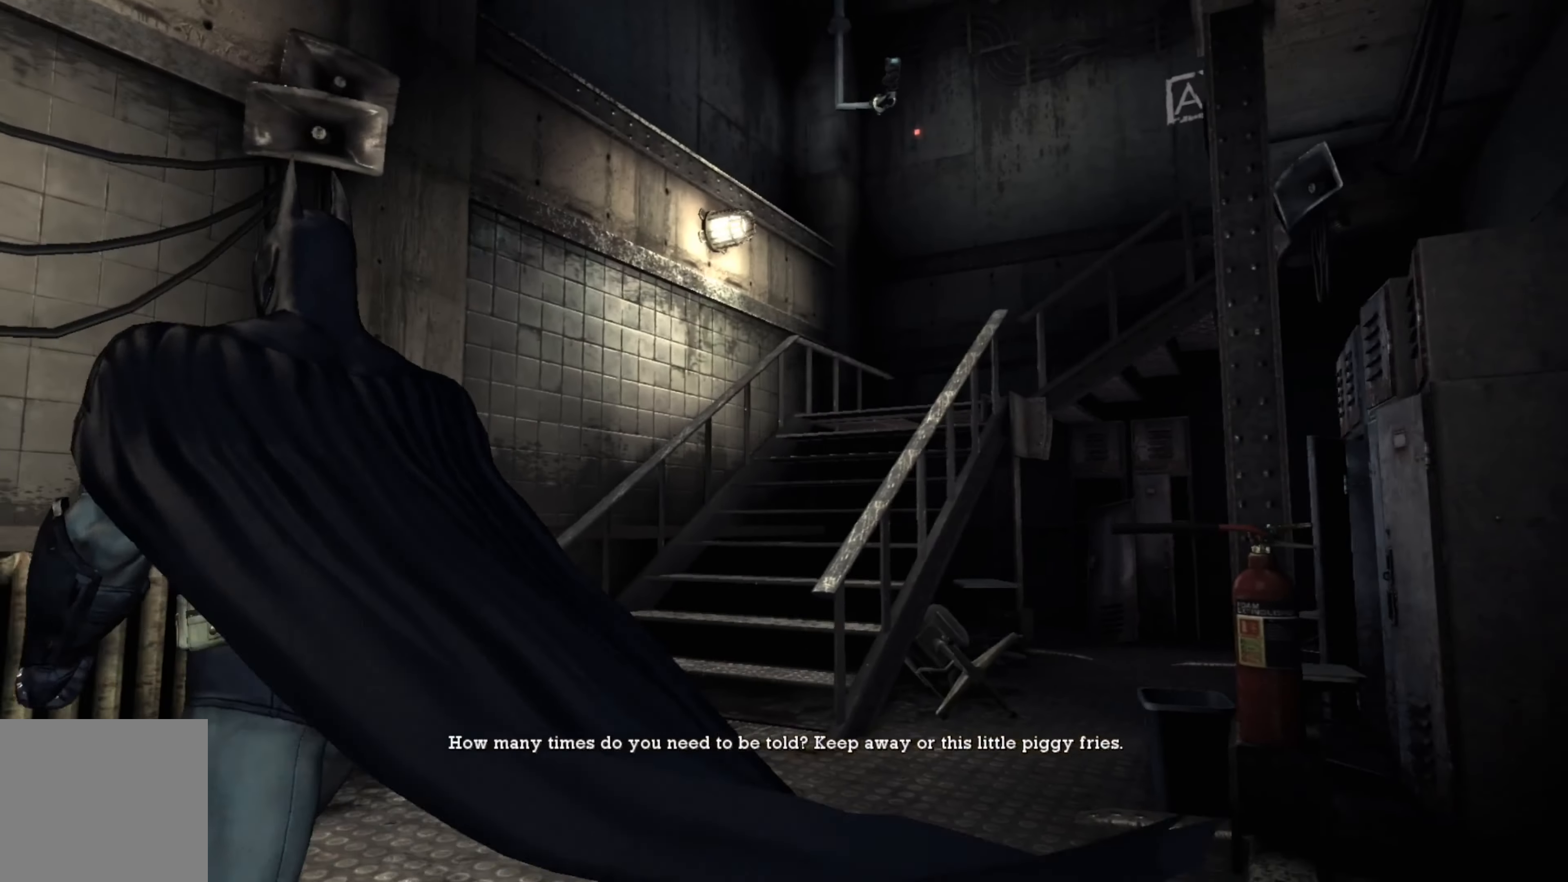
{"buttons": [], "left_stick": "center", "right_stick": "center", "events": []}
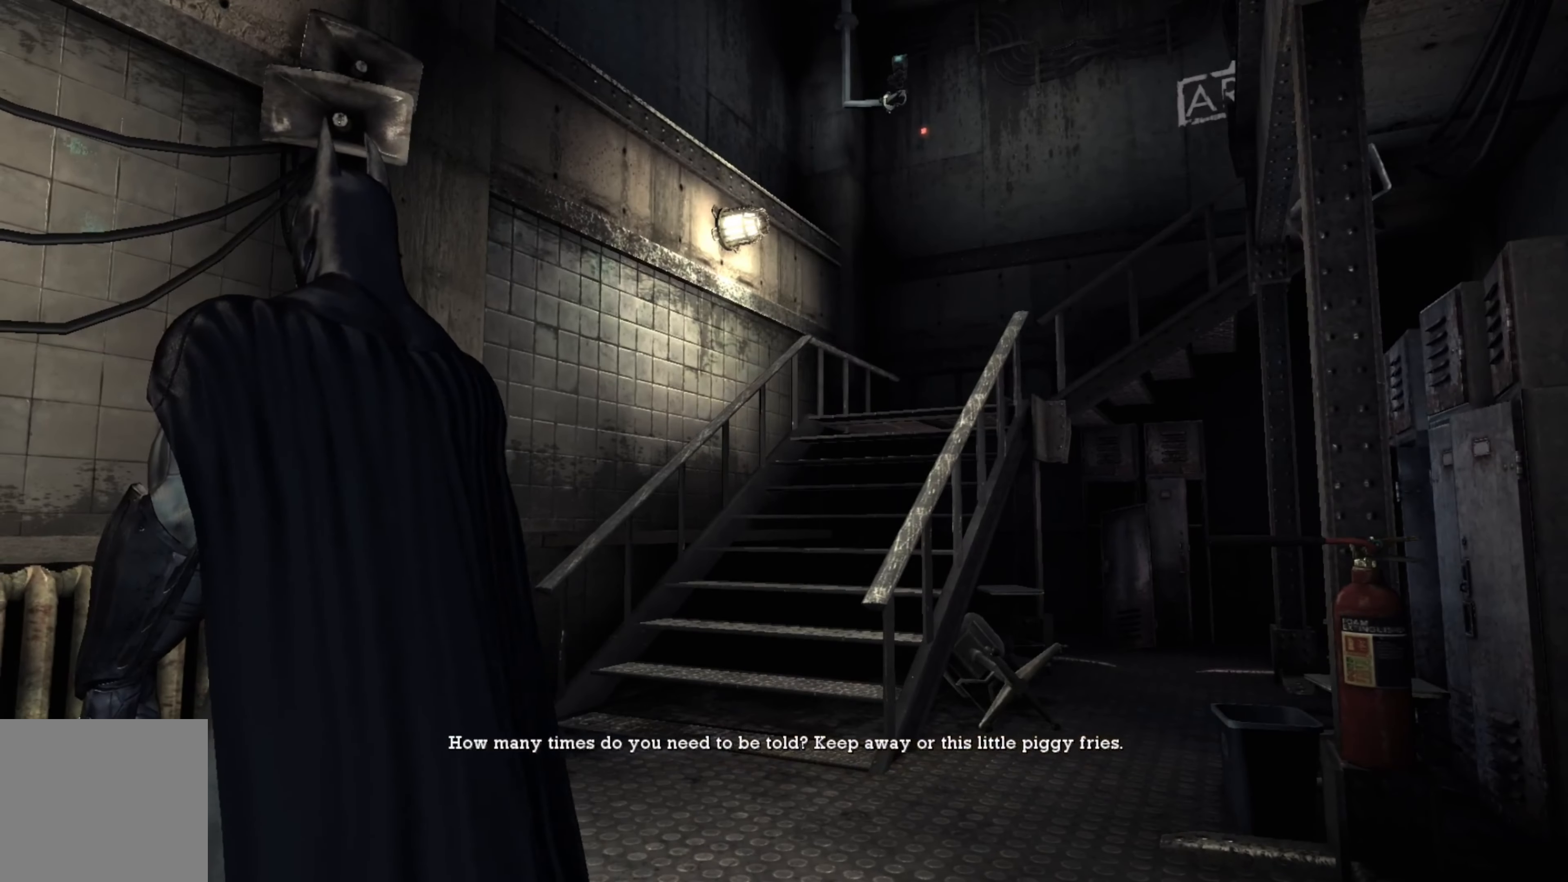
{"buttons": ["L1"], "left_stick": "center", "right_stick": "center", "events": [[360, "L1", "down"]]}
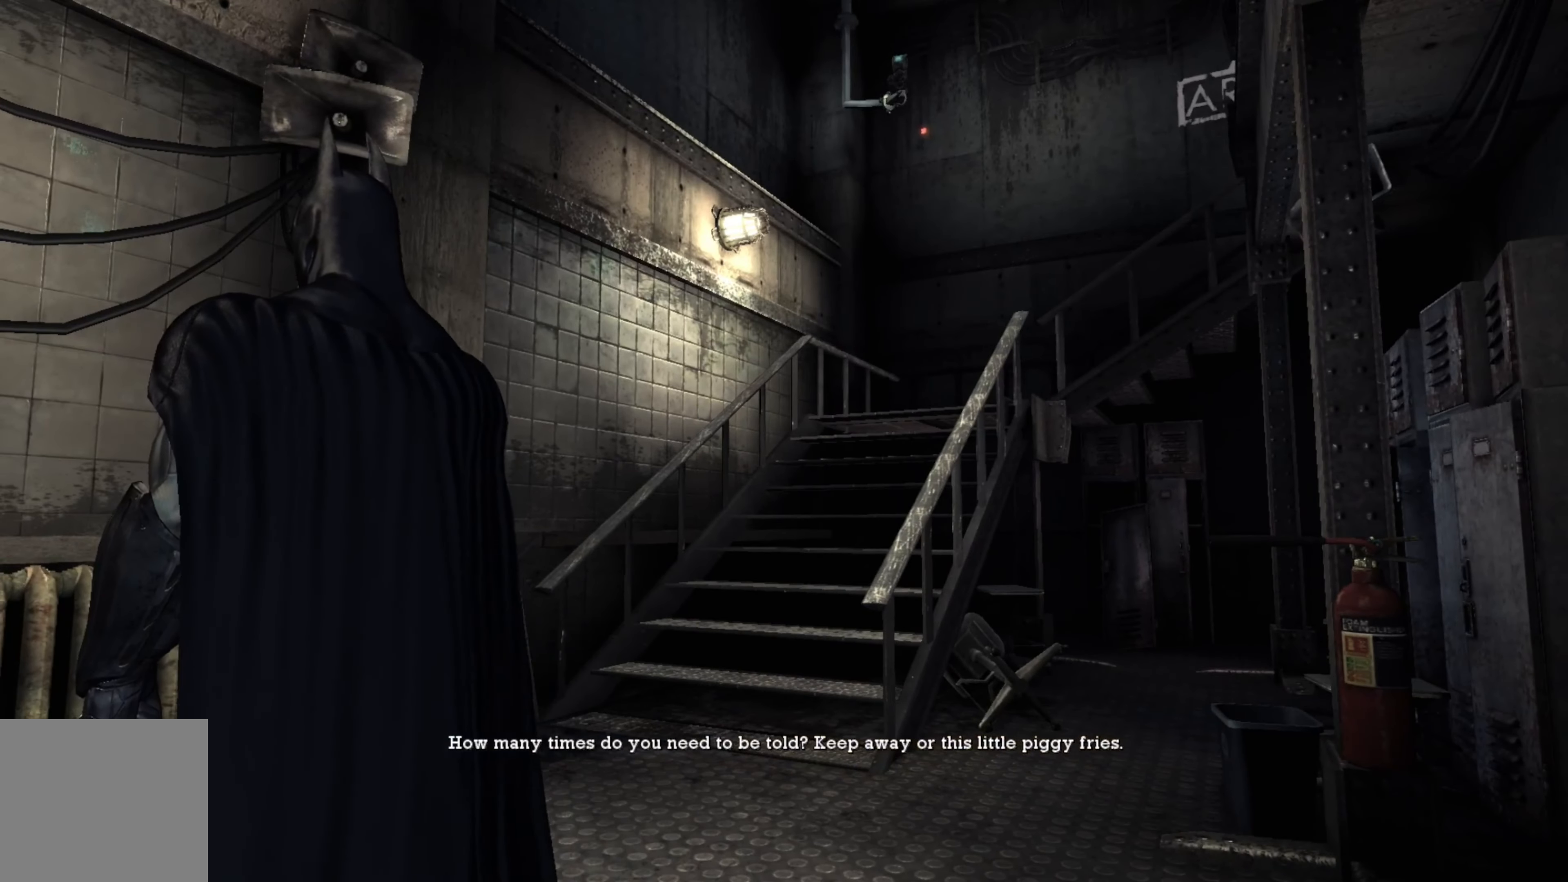
{"buttons": [], "left_stick": "center", "right_stick": "center", "events": [[60, "L1", "up"]]}
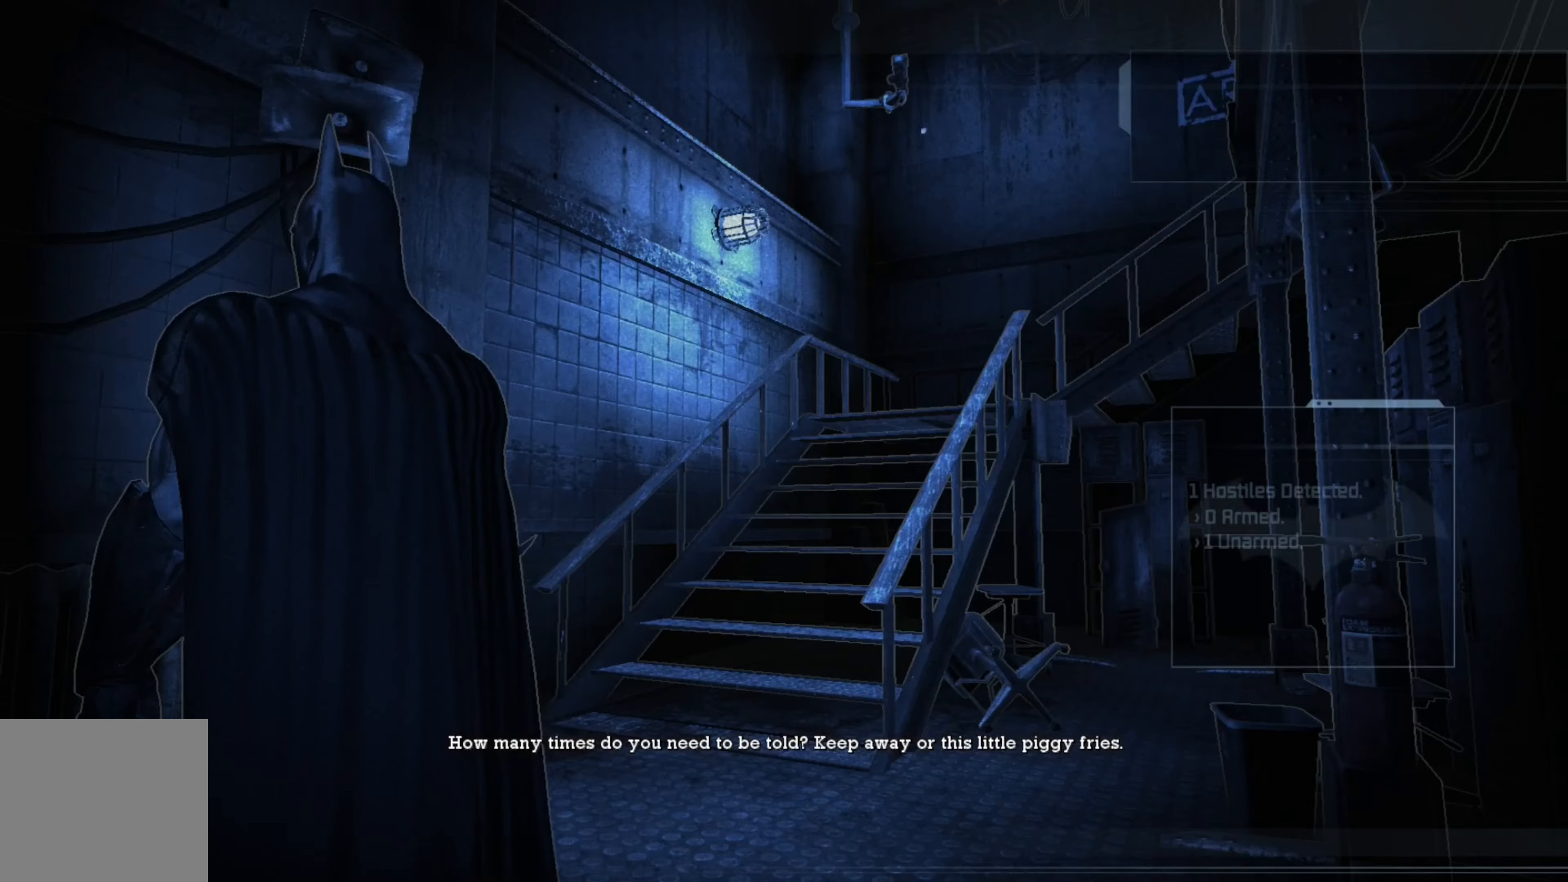
{"buttons": [], "left_stick": "center", "right_stick": "left", "events": [[80, "right_stick", "left"]]}
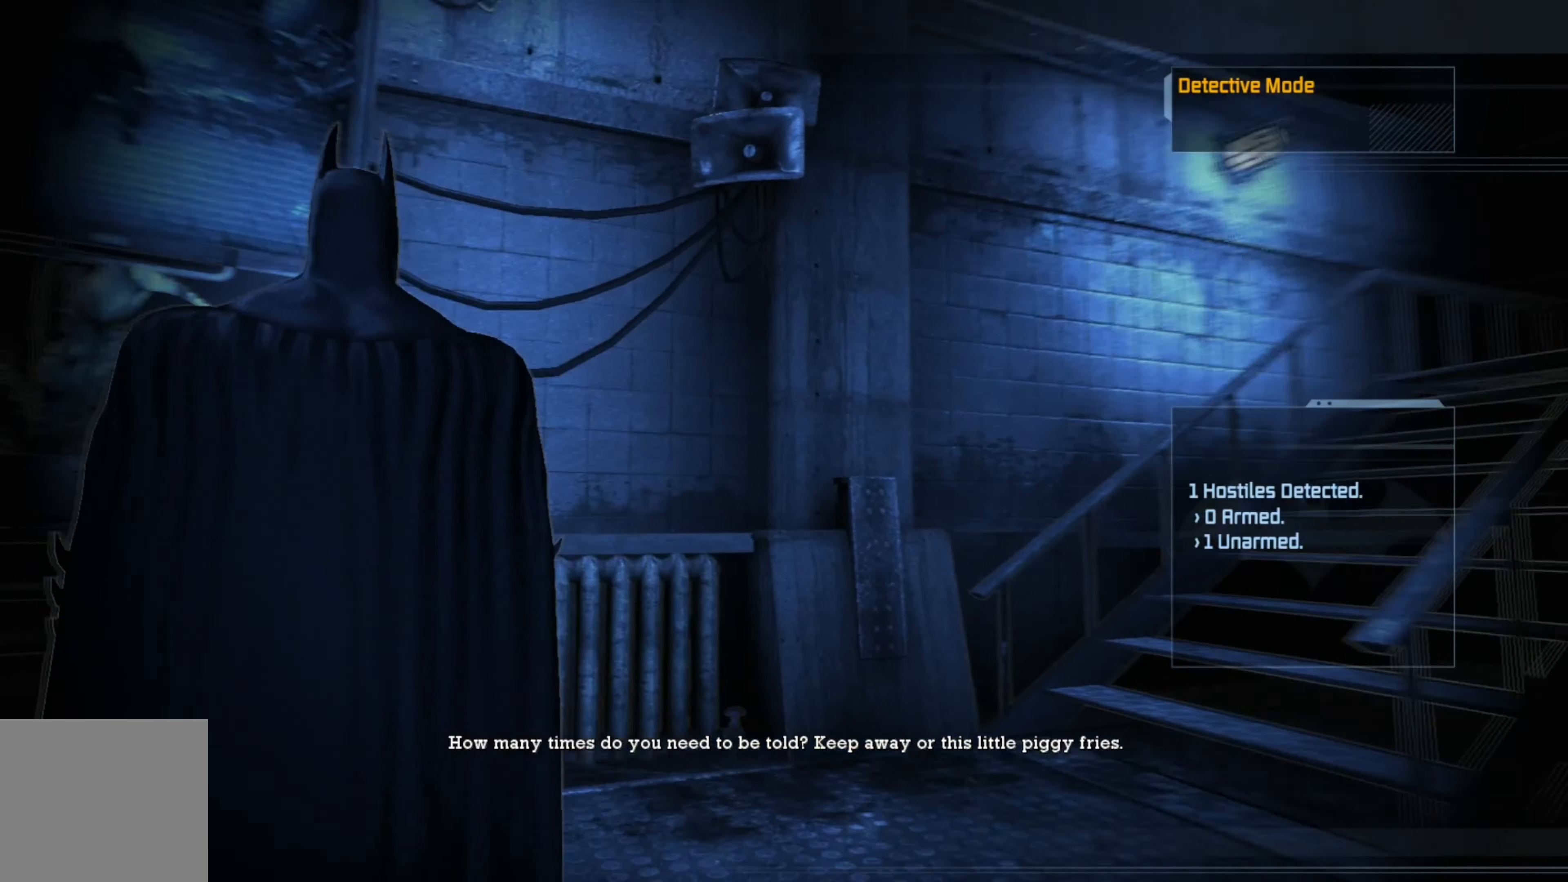
{"buttons": [], "left_stick": "center", "right_stick": "center", "events": [[100, "right_stick", "up-left"], [260, "right_stick", "center"]]}